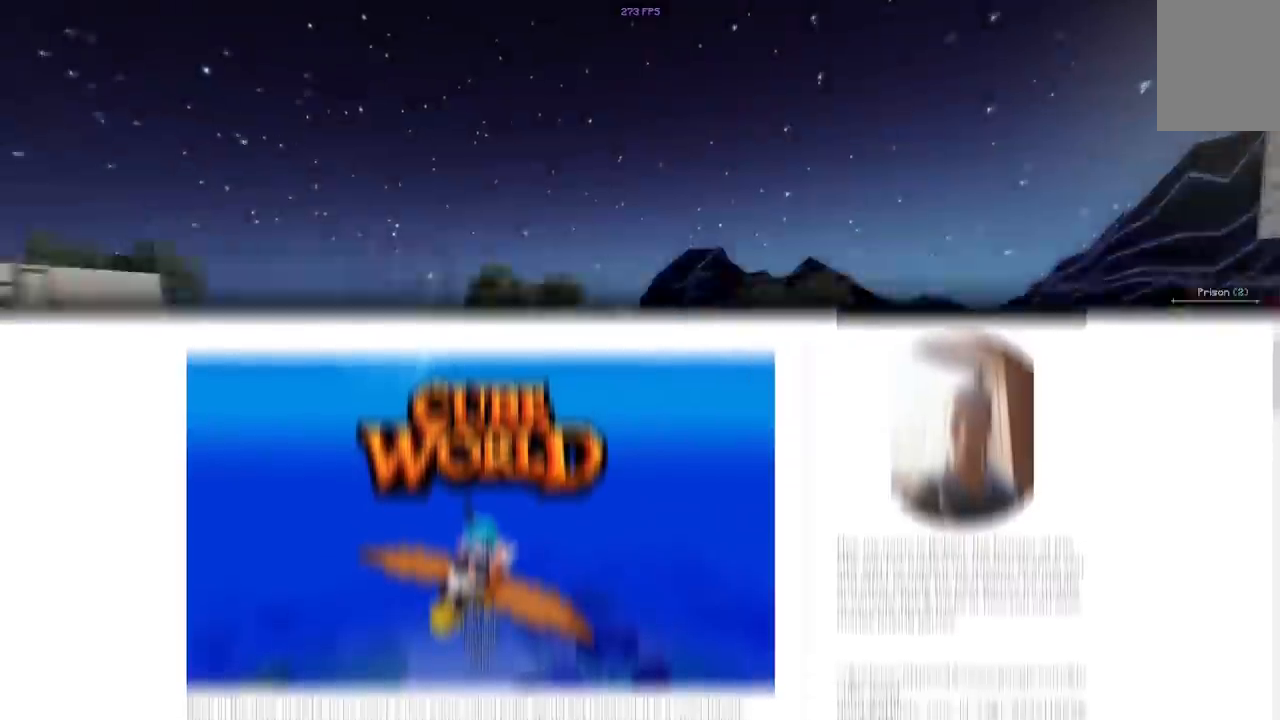
Gameplay with keyboard and mouse; each line is a JSON object with the keys and mouse buttons held at the frame after it. "events" lists presses ("down") and releases ("up") of "a", "d", "s", "space", "w", "mouse_left" and "mouse_right" between this image and that frame as [ms after this image, input, new state], when the widget could be followed in between. "mouse_left", "mouse_right" = the "left", "right" buttons of the "mouse" list. No other keys are recorded. Fast repeated clicks can show as one long hold. Mouse movement is not recorded.
{"keys": ["w"], "mouse": [], "events": [[133, "w", "down"]]}
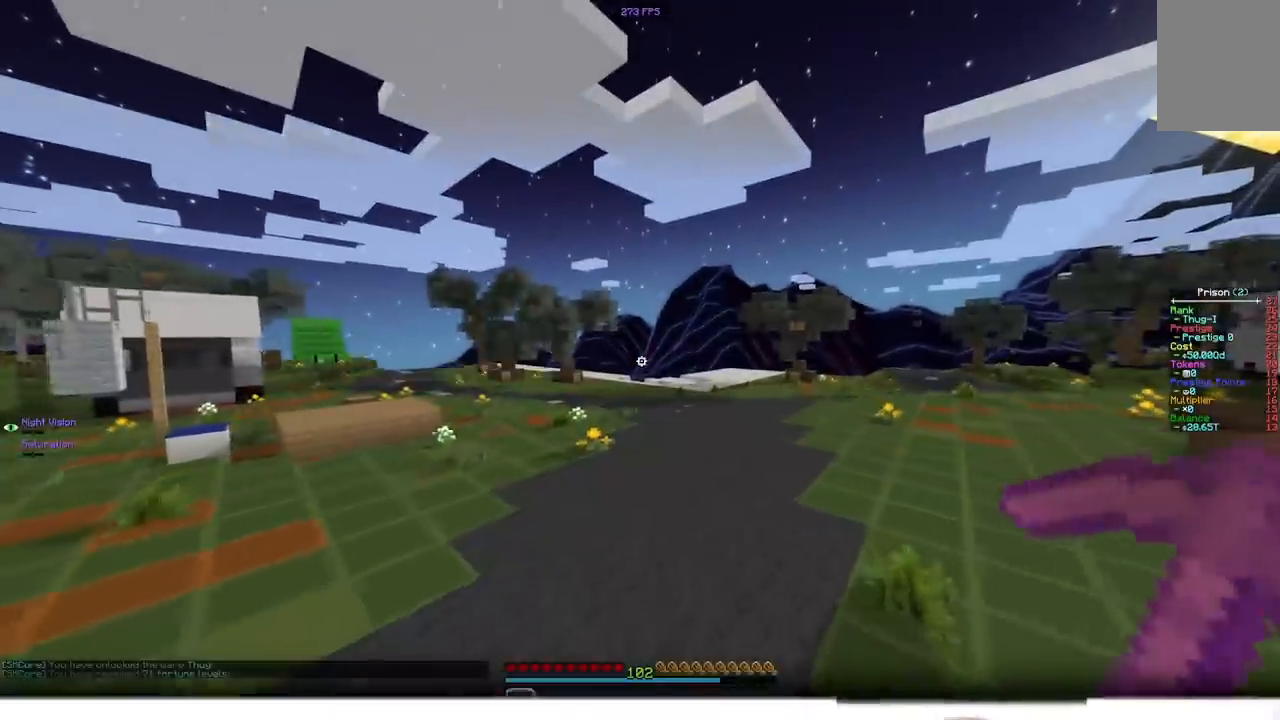
{"keys": ["d", "w"], "mouse": [], "events": [[300, "d", "down"]]}
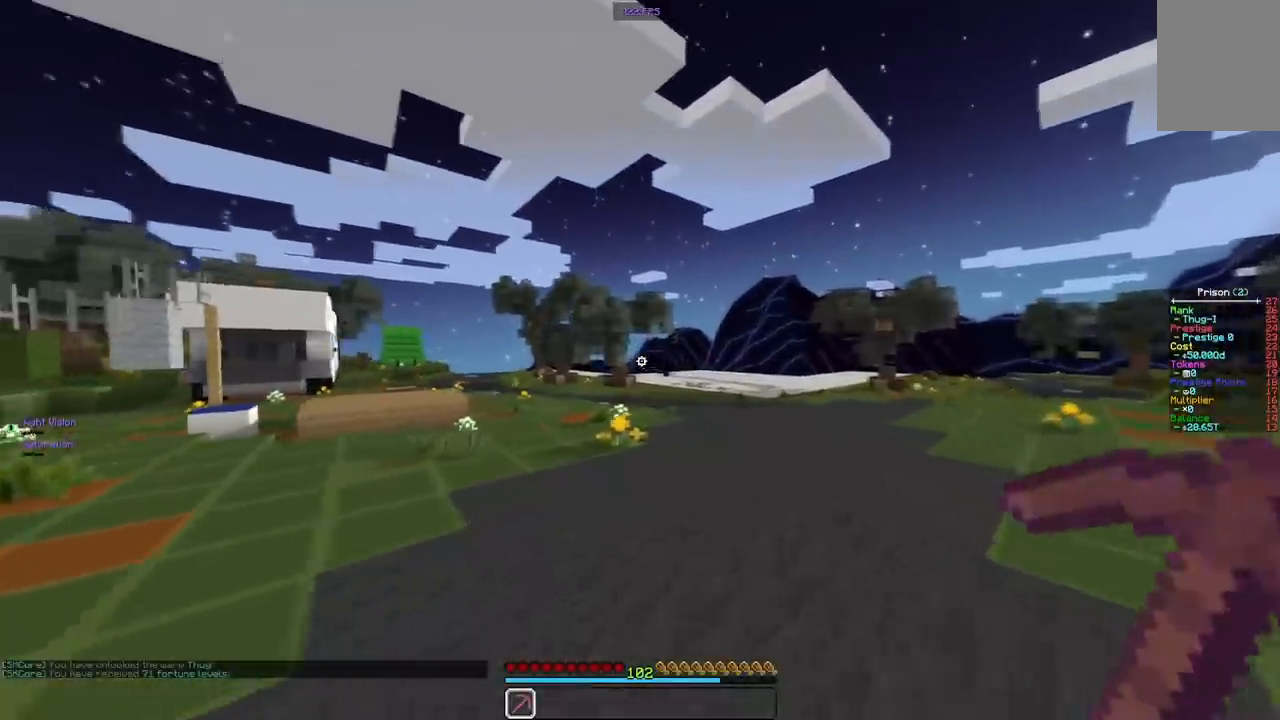
{"keys": ["d", "w"], "mouse": [], "events": []}
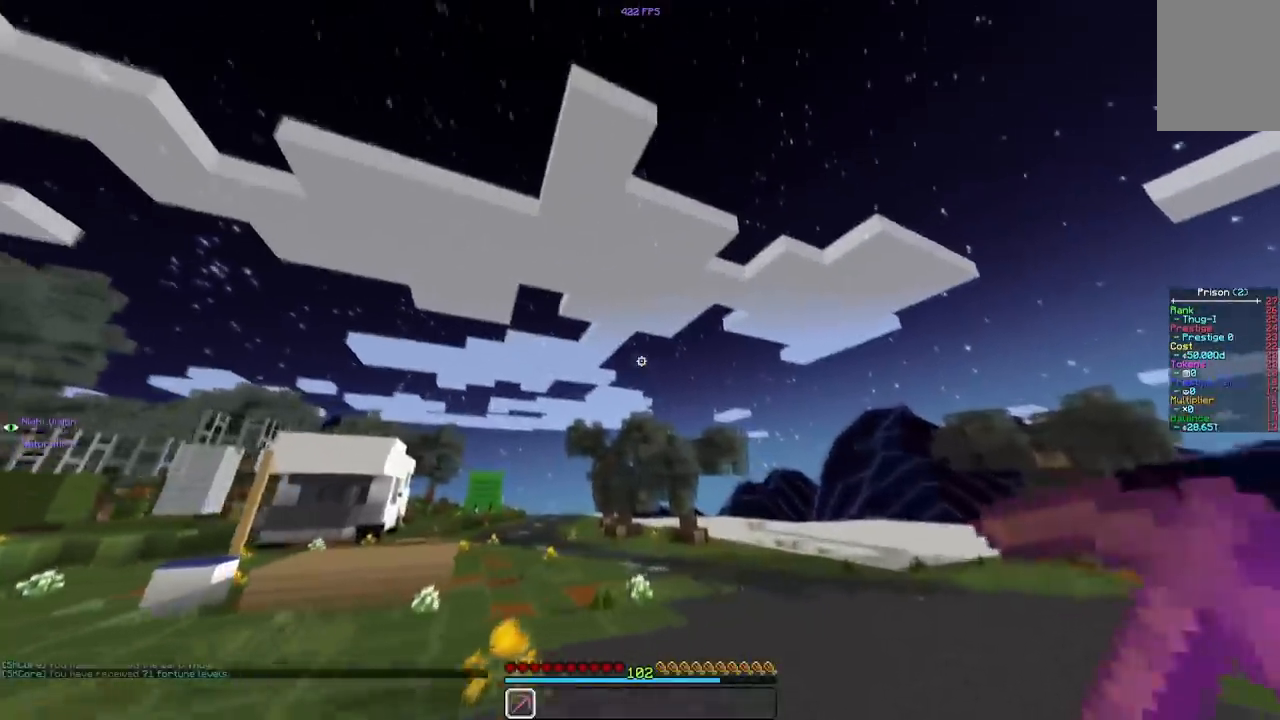
{"keys": ["d", "w"], "mouse": [], "events": []}
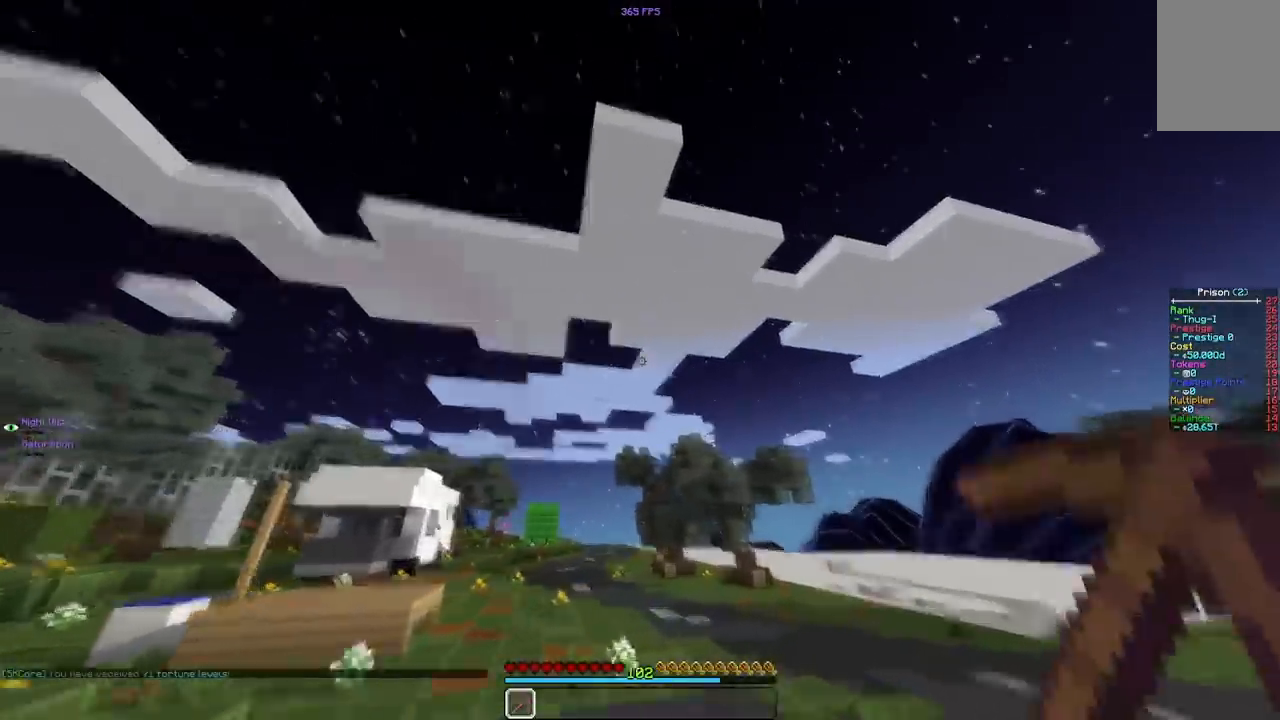
{"keys": ["d", "s"], "mouse": [], "events": [[200, "w", "up"], [367, "s", "down"]]}
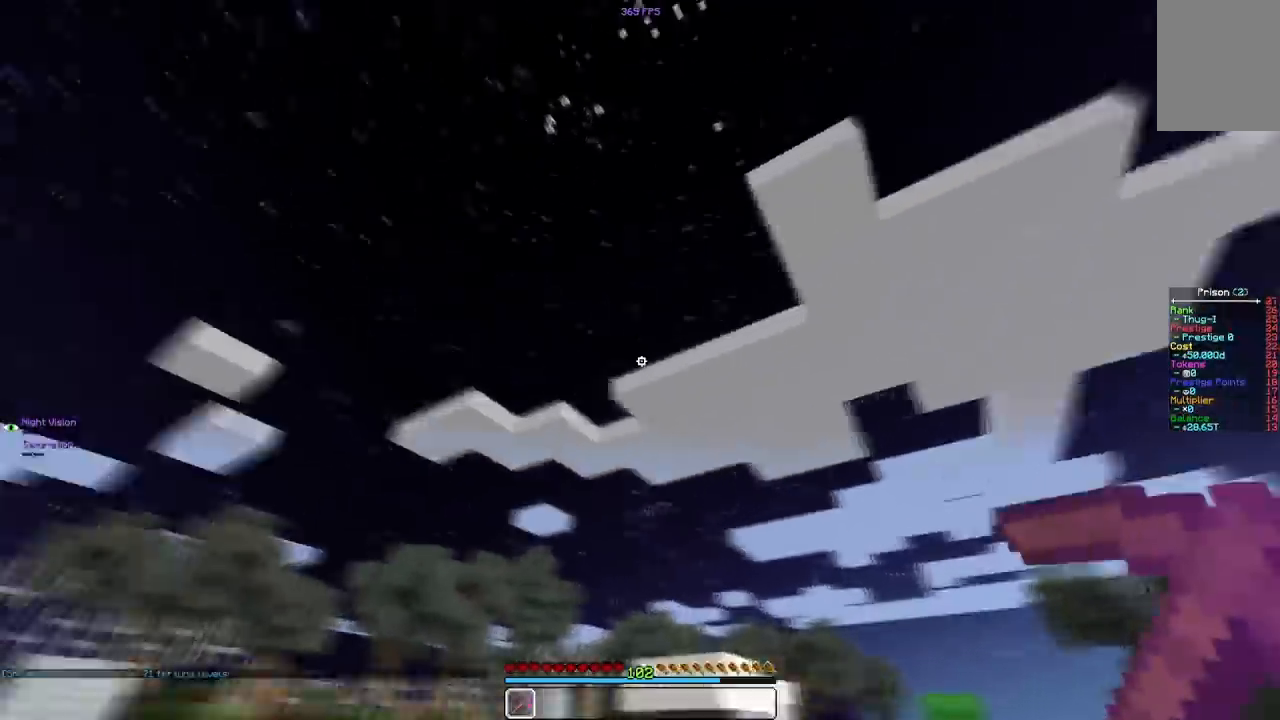
{"keys": ["s"], "mouse": [], "events": [[250, "d", "up"]]}
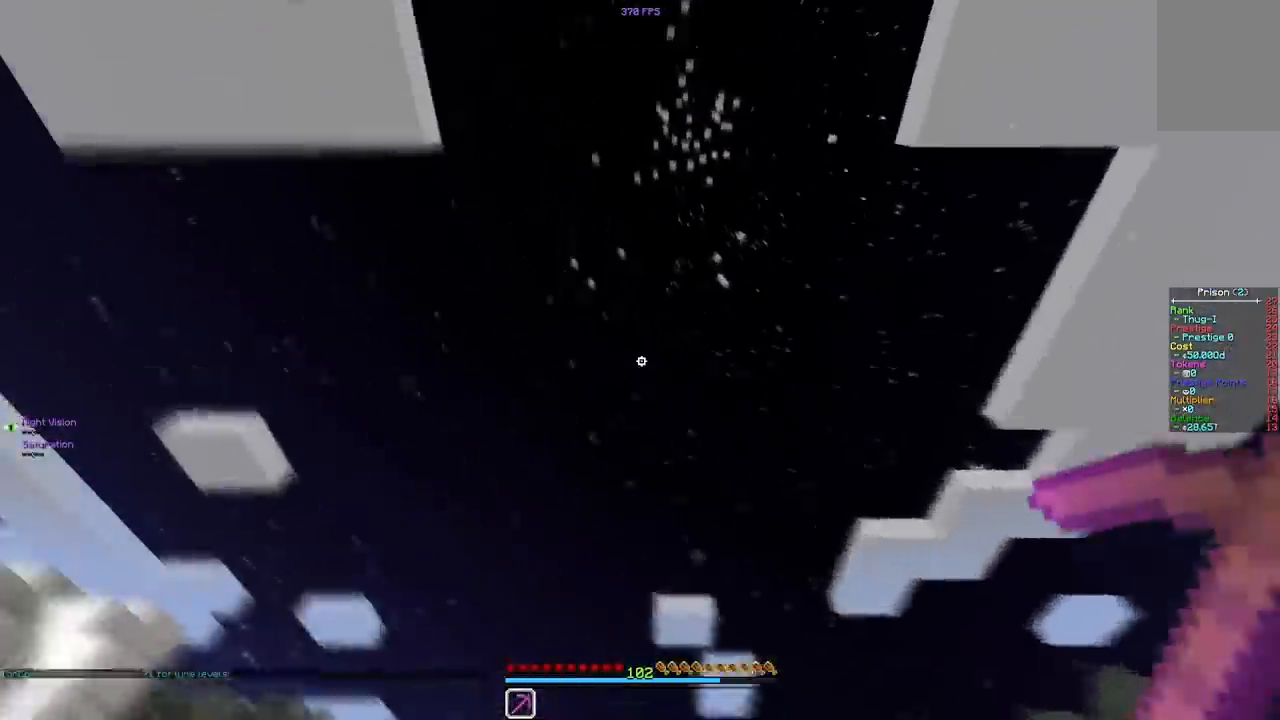
{"keys": ["a"], "mouse": [], "events": [[200, "a", "down"], [333, "s", "up"]]}
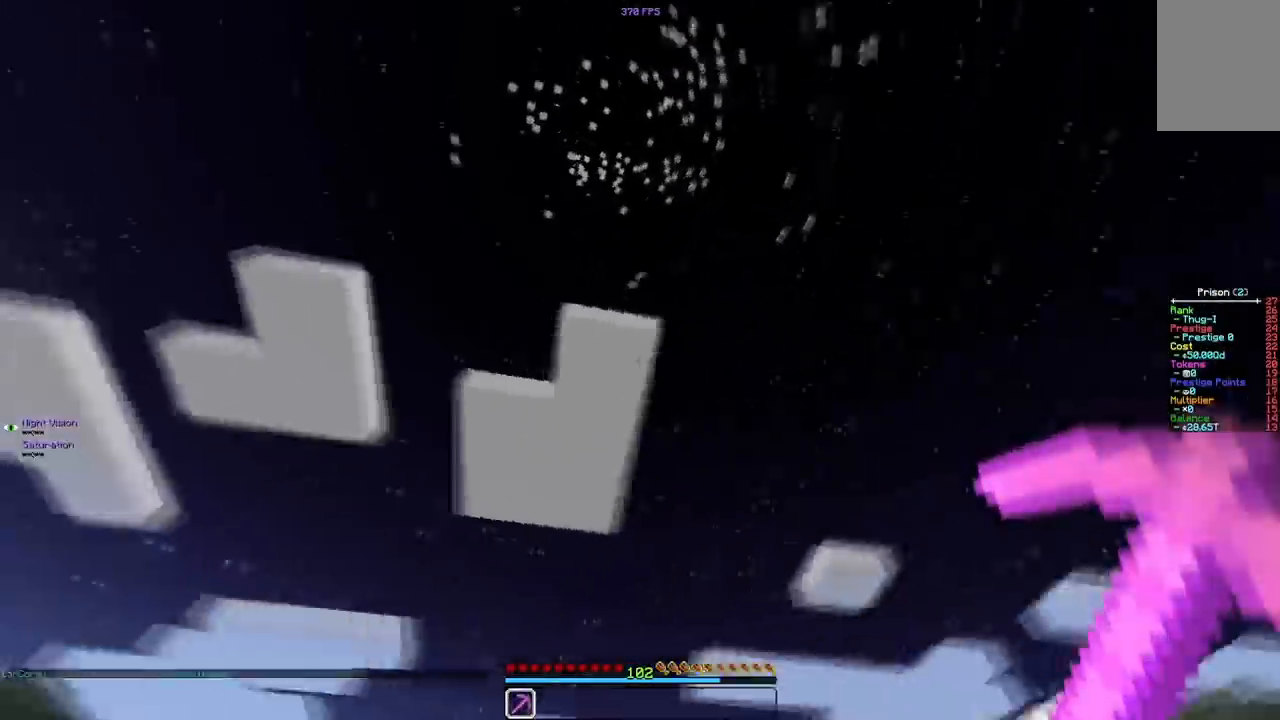
{"keys": ["a", "w"], "mouse": [], "events": [[250, "w", "down"]]}
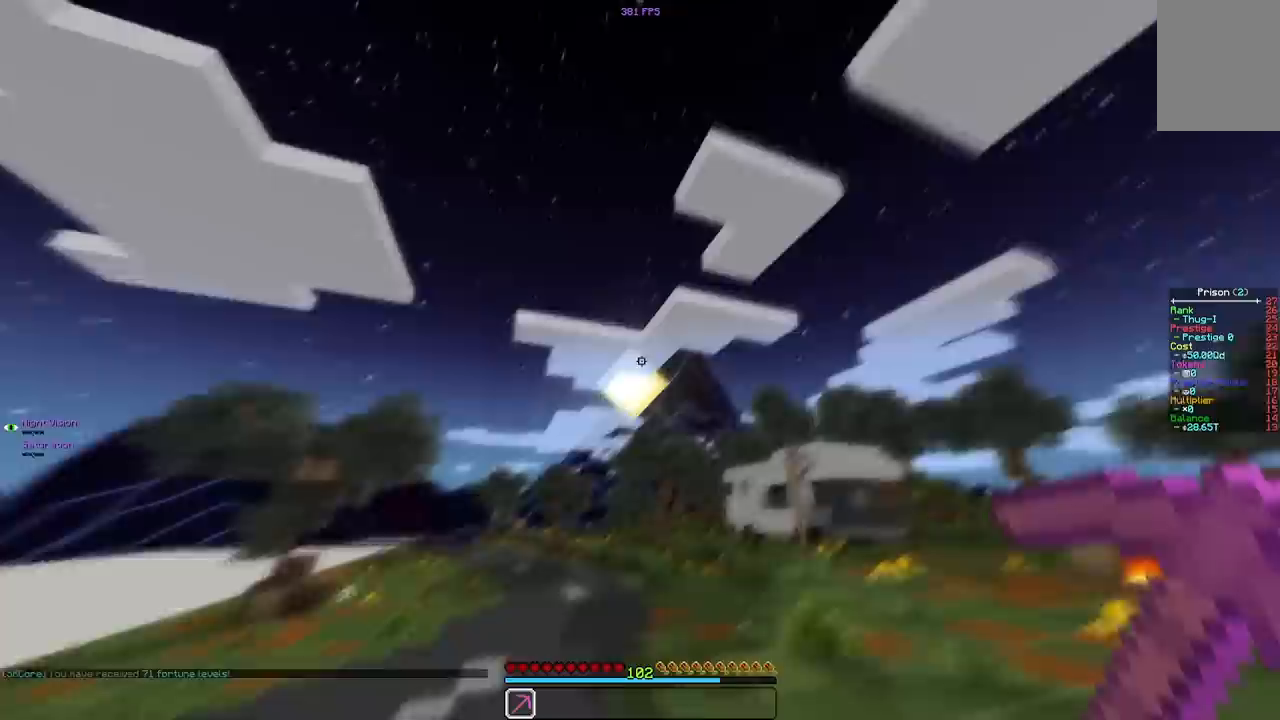
{"keys": ["a", "w"], "mouse": [], "events": []}
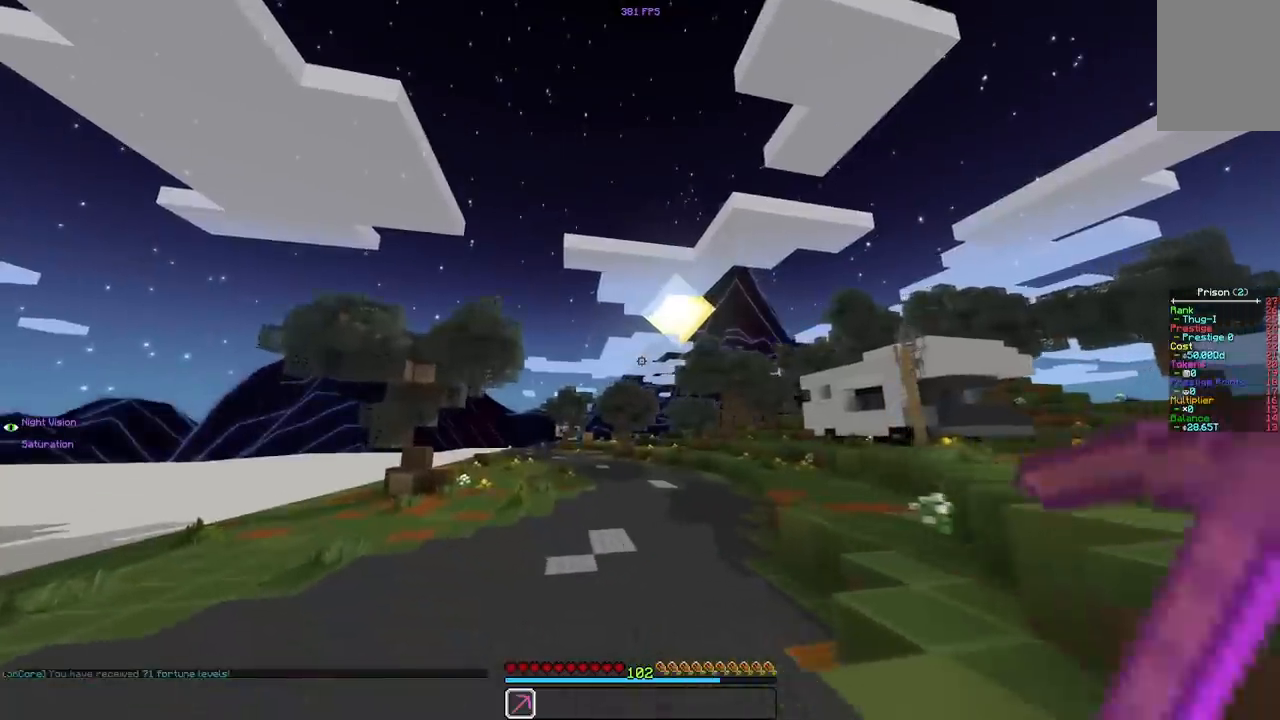
{"keys": ["a", "w"], "mouse": [], "events": []}
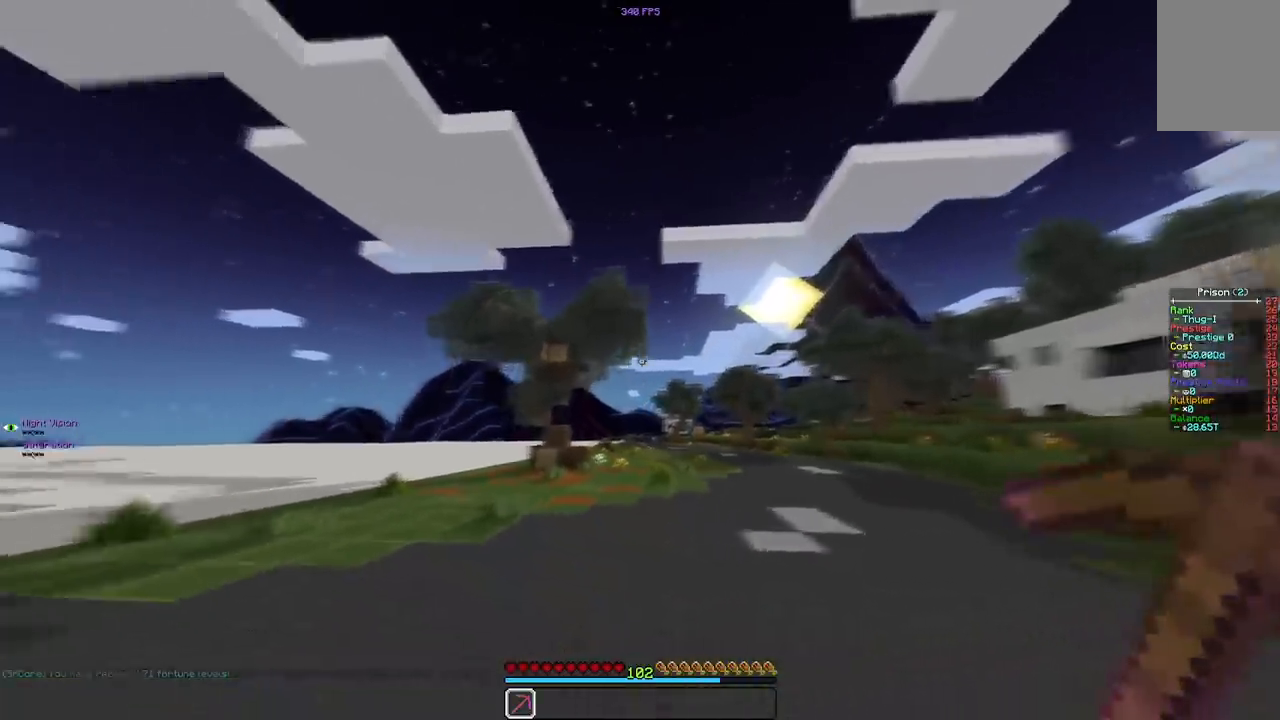
{"keys": ["d", "w"], "mouse": [], "events": [[67, "a", "up"], [283, "d", "down"]]}
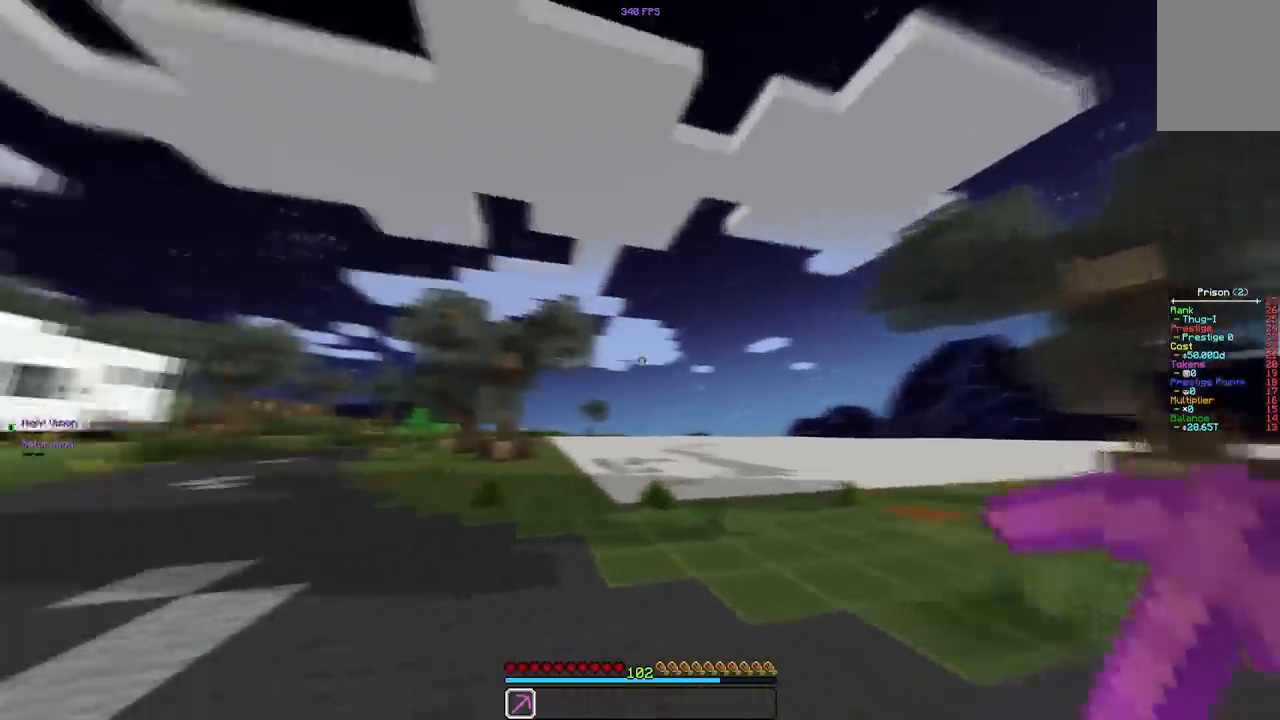
{"keys": ["d", "w"], "mouse": [], "events": []}
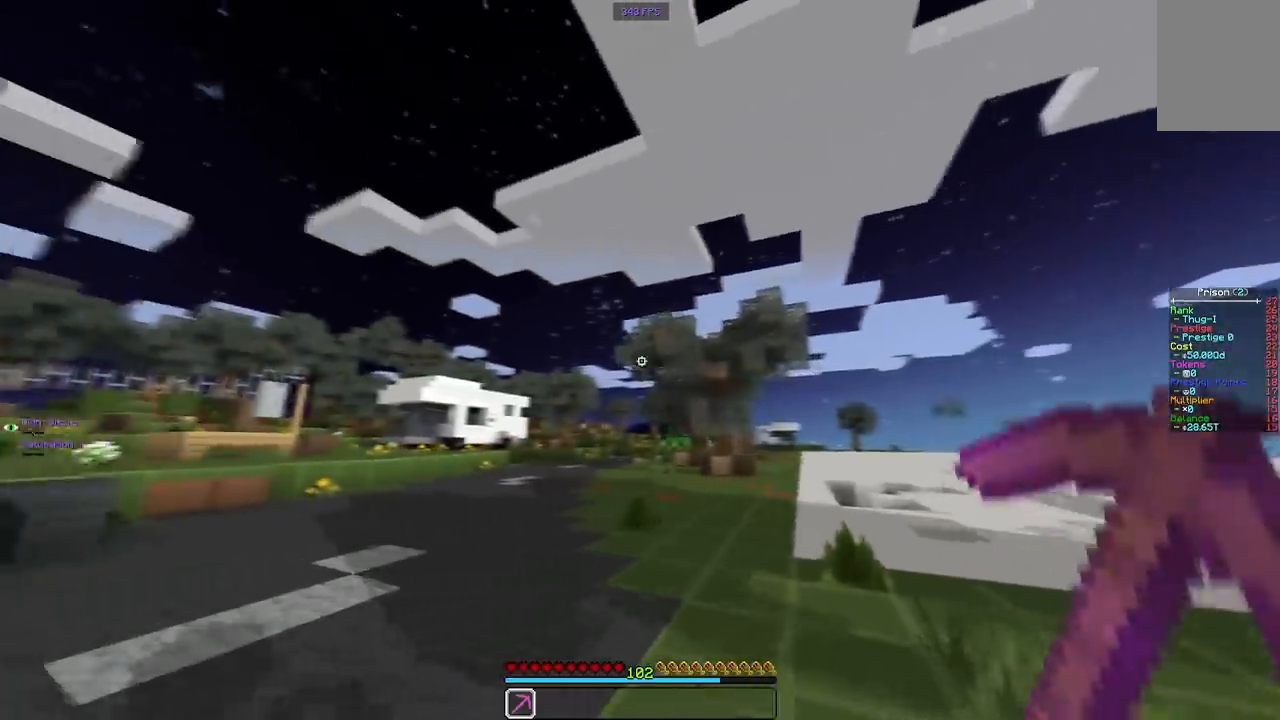
{"keys": ["d", "w"], "mouse": [], "events": []}
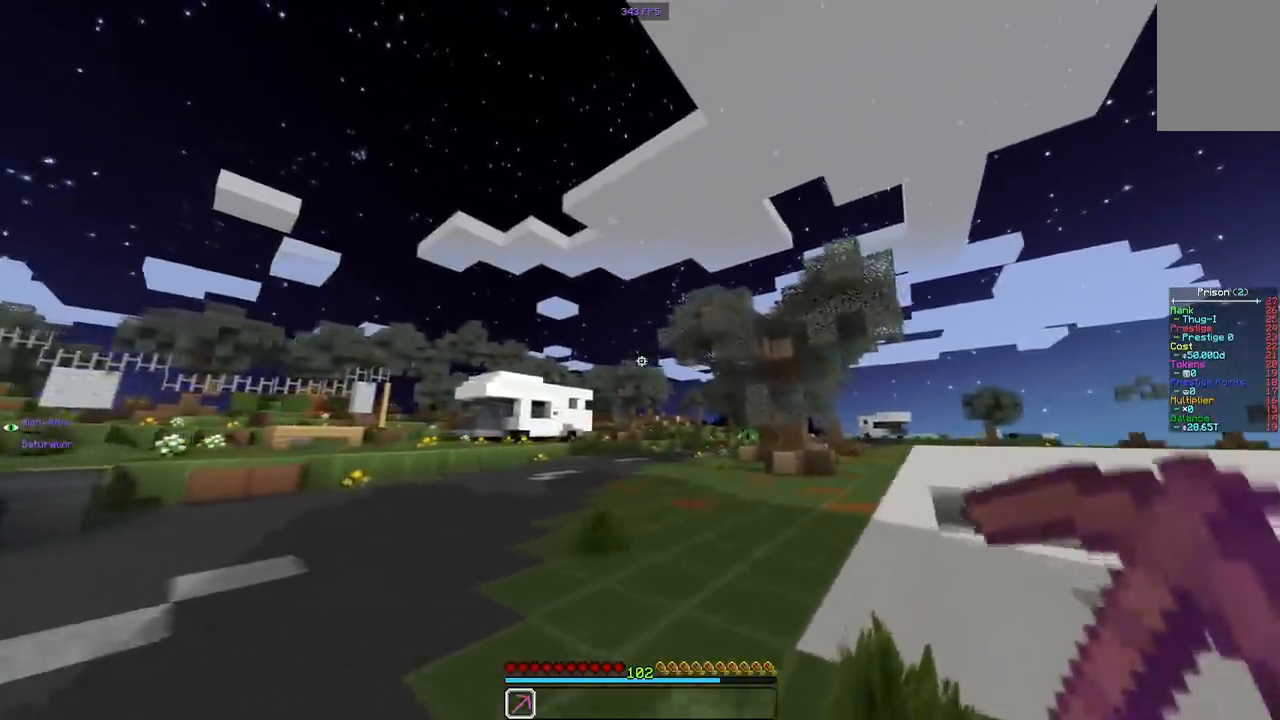
{"keys": ["w"], "mouse": [], "events": [[483, "d", "up"]]}
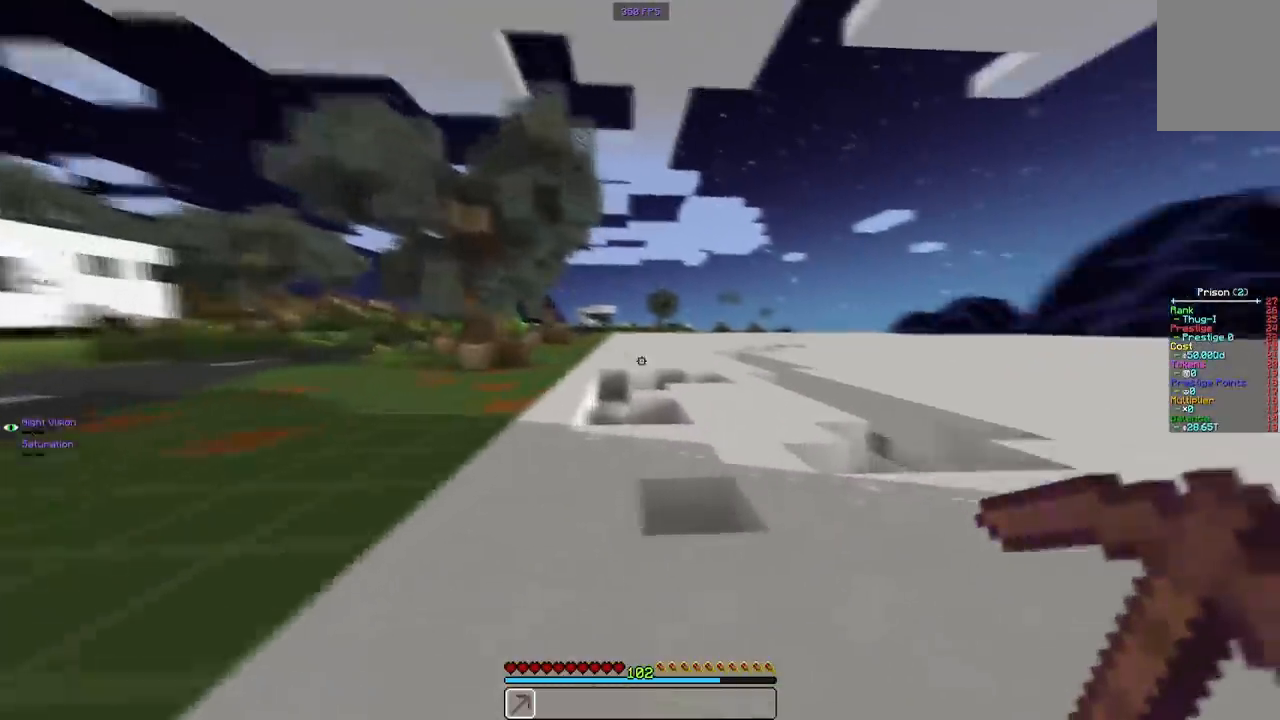
{"keys": ["a", "s"], "mouse": [], "events": [[350, "a", "down"], [417, "w", "up"], [500, "s", "down"]]}
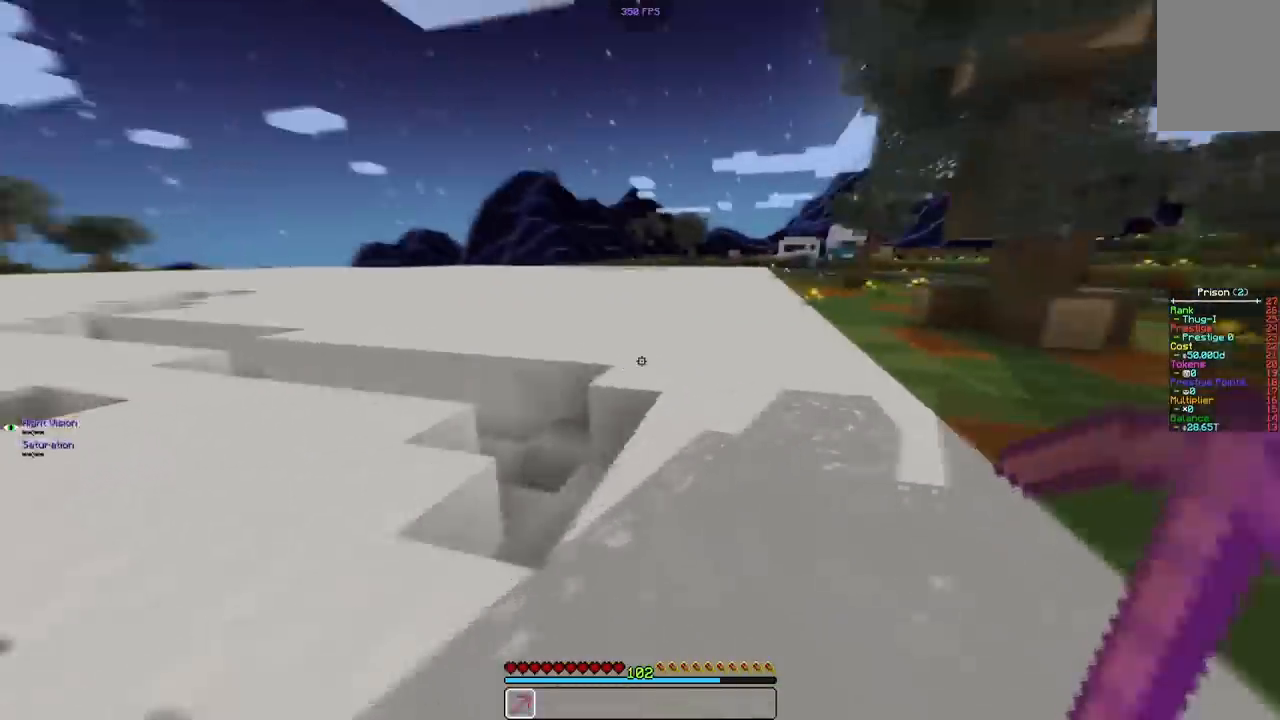
{"keys": ["d", "s"], "mouse": [], "events": [[100, "a", "up"], [183, "d", "down"]]}
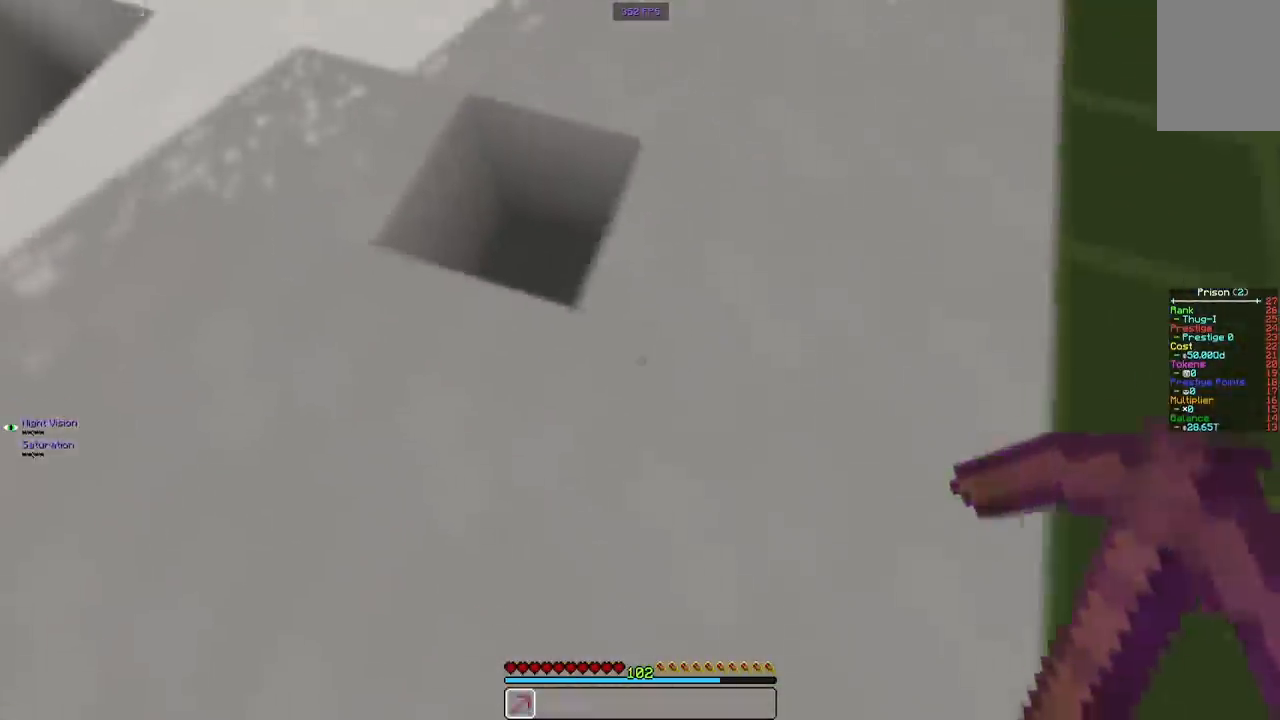
{"keys": [], "mouse": [], "events": [[217, "d", "up"], [383, "s", "up"]]}
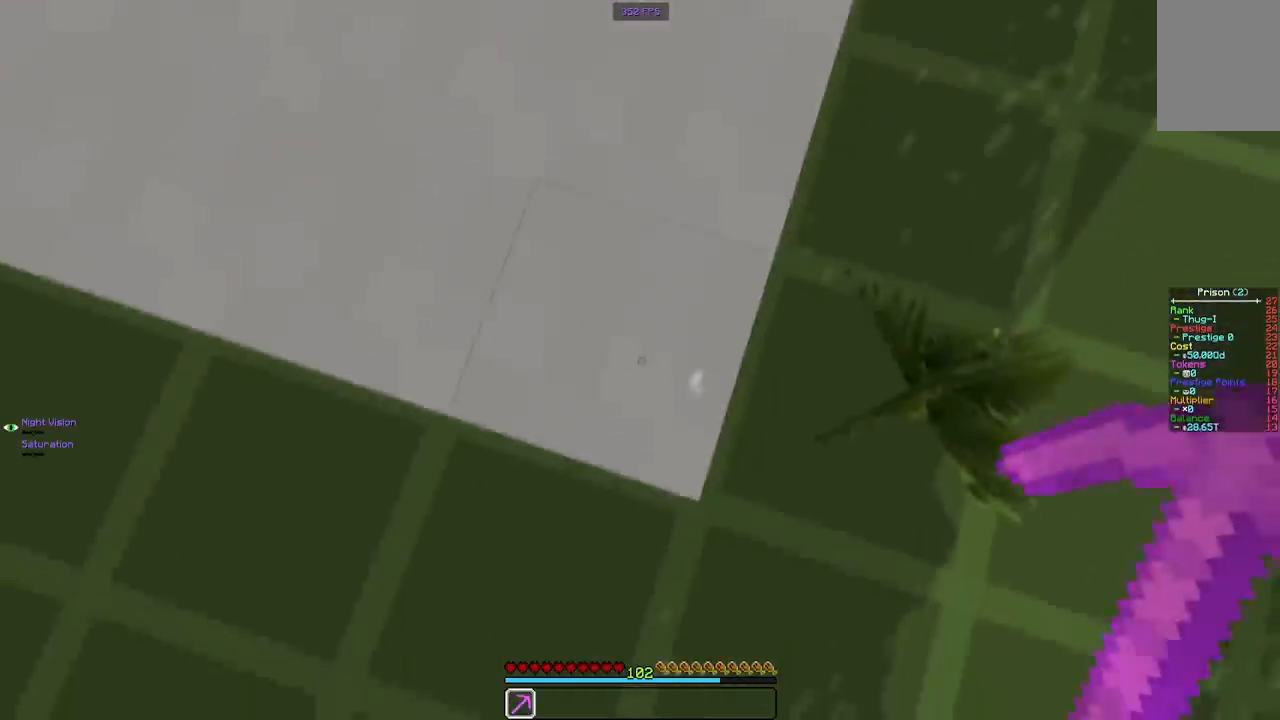
{"keys": [], "mouse": ["left"], "events": [[183, "mouse_left", "down"]]}
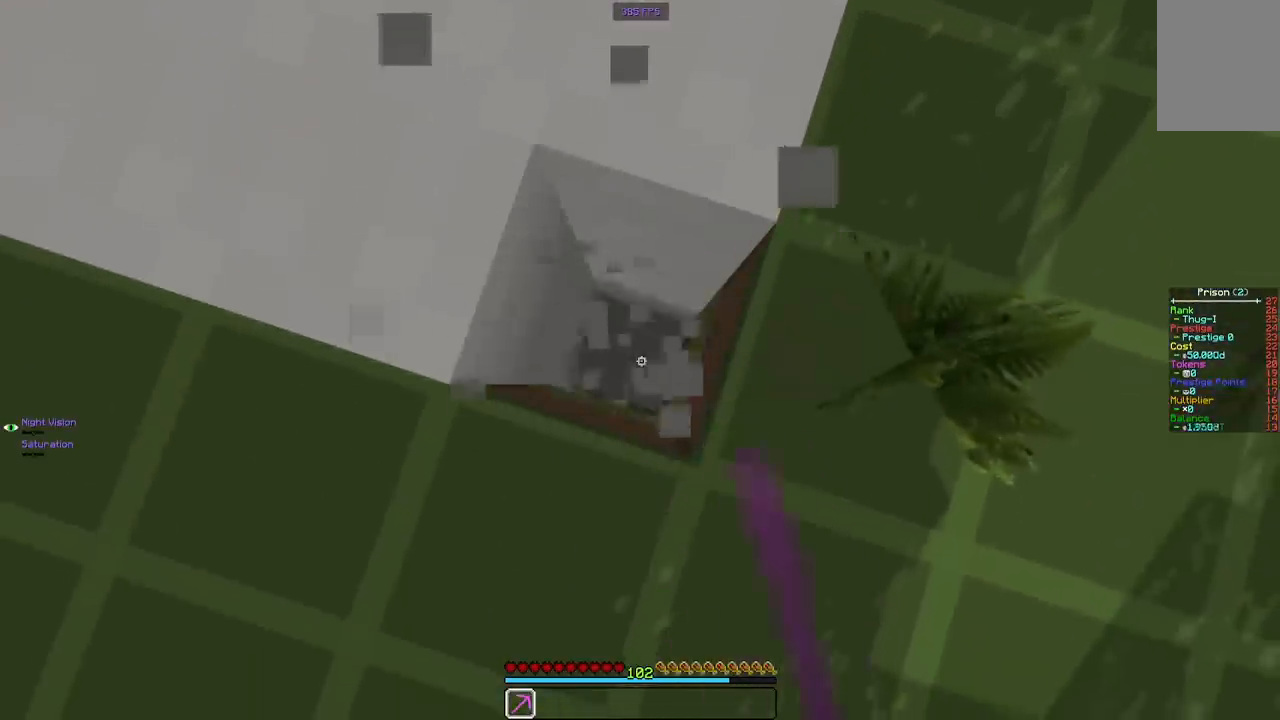
{"keys": ["s"], "mouse": [], "events": [[150, "w", "down"], [183, "mouse_left", "up"], [383, "w", "up"], [483, "s", "down"]]}
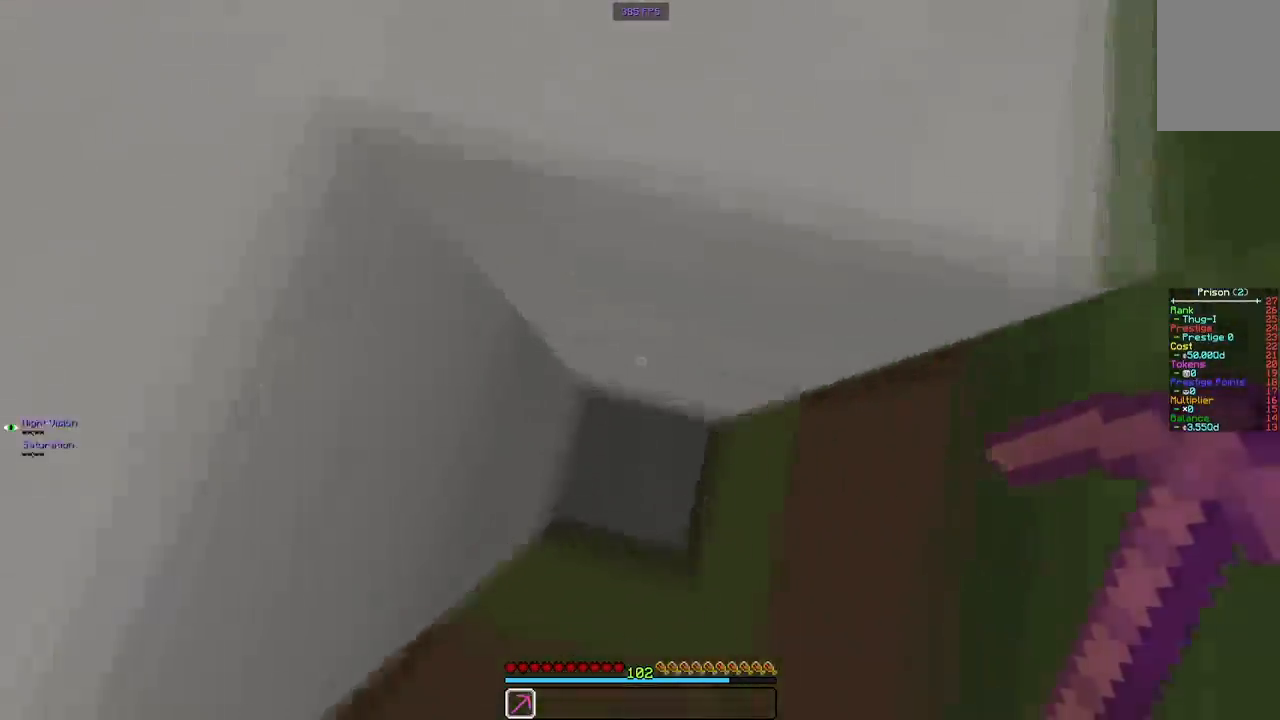
{"keys": ["s"], "mouse": ["left"], "events": [[250, "mouse_left", "down"]]}
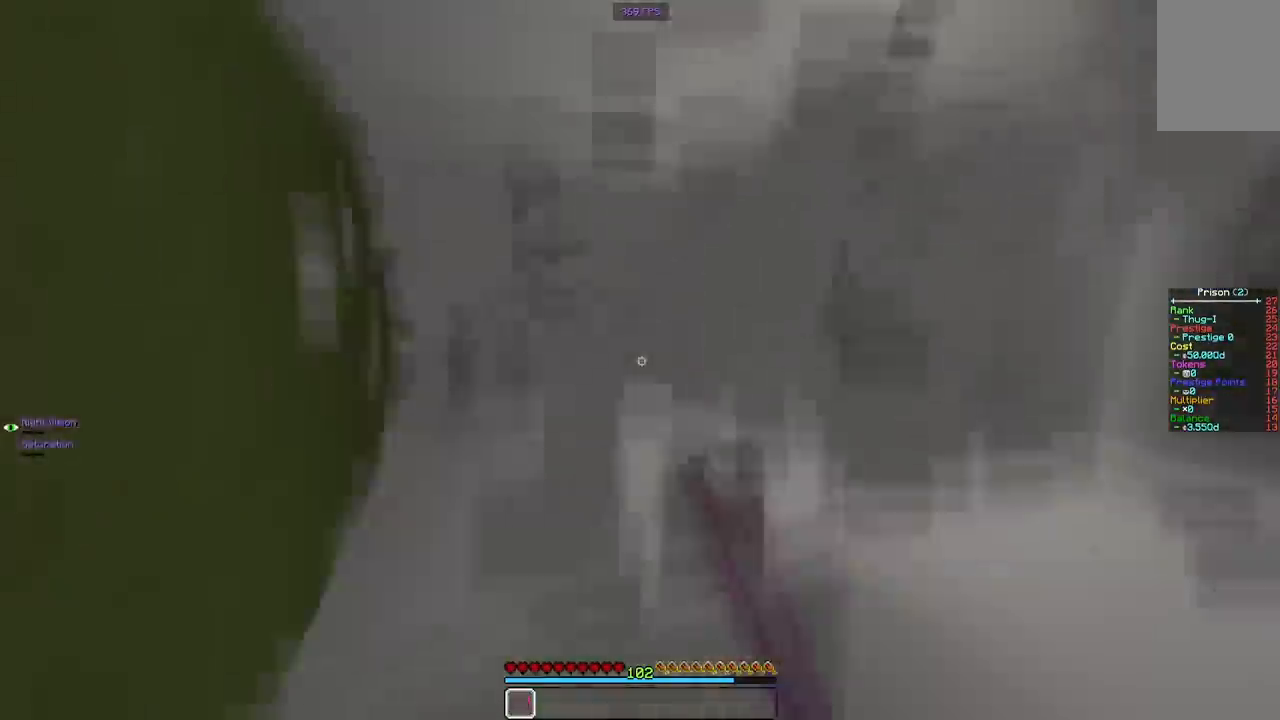
{"keys": ["d", "s"], "mouse": [], "events": [[317, "d", "down"], [350, "mouse_left", "up"]]}